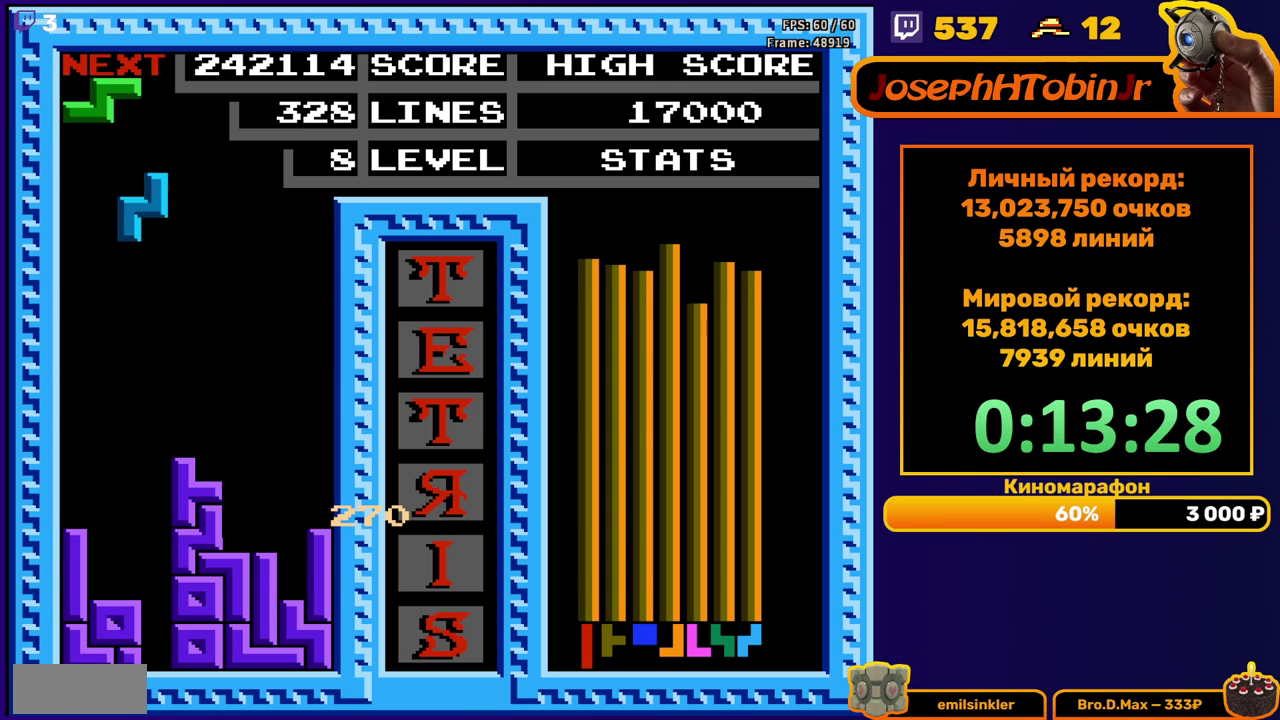
Gameplay with a controller (Nintendo layout); each line is a JSON object with the inputs held at the frame after it. "events" lists button and stick changes between this image and that frame as [ms after this image, input, new state], when the widget could be followed in between. Not read: L3 R3.
{"buttons": [], "events": [[83, "A", "up"], [117, "DPAD_LEFT", "up"], [267, "DPAD_DOWN", "down"], [433, "DPAD_DOWN", "up"]]}
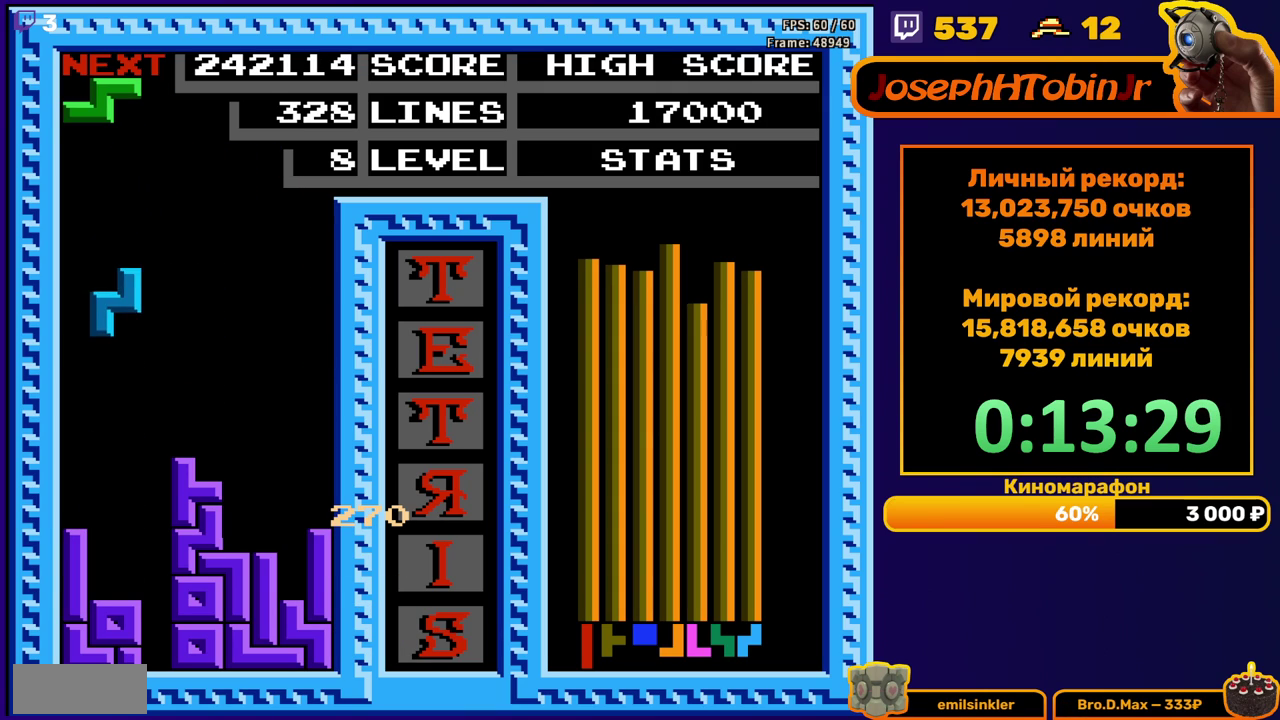
{"buttons": ["DPAD_DOWN"], "events": [[33, "DPAD_RIGHT", "down"], [83, "DPAD_RIGHT", "up"], [200, "DPAD_DOWN", "down"]]}
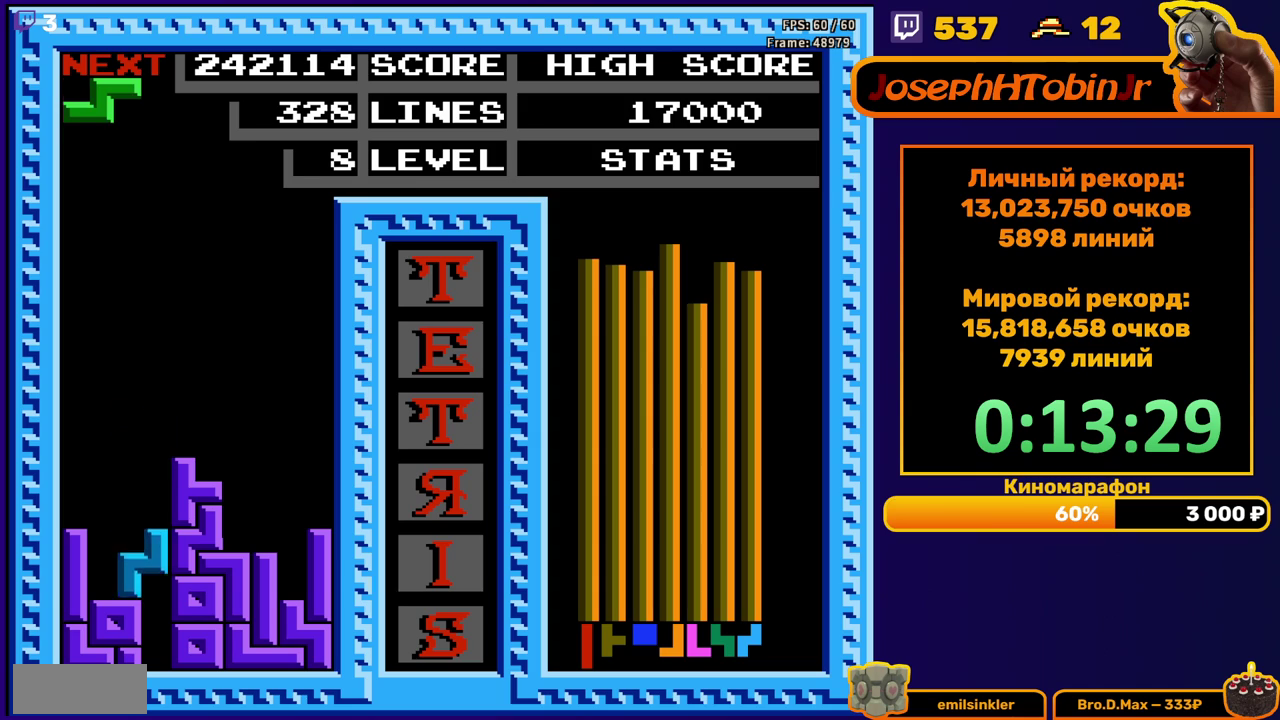
{"buttons": ["DPAD_DOWN"], "events": [[83, "DPAD_DOWN", "up"], [167, "A", "down"], [200, "DPAD_DOWN", "down"], [283, "A", "up"]]}
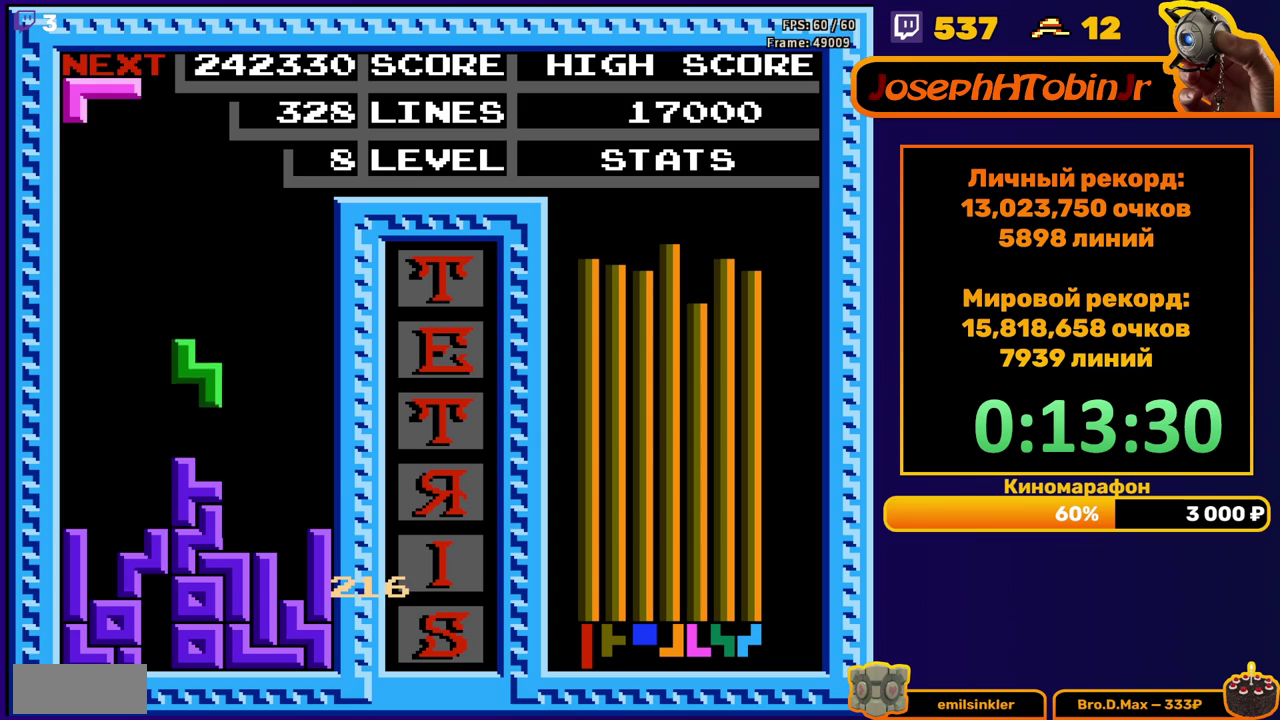
{"buttons": [], "events": [[133, "DPAD_DOWN", "up"], [200, "A", "down"], [200, "DPAD_RIGHT", "down"], [300, "A", "up"], [500, "DPAD_RIGHT", "up"]]}
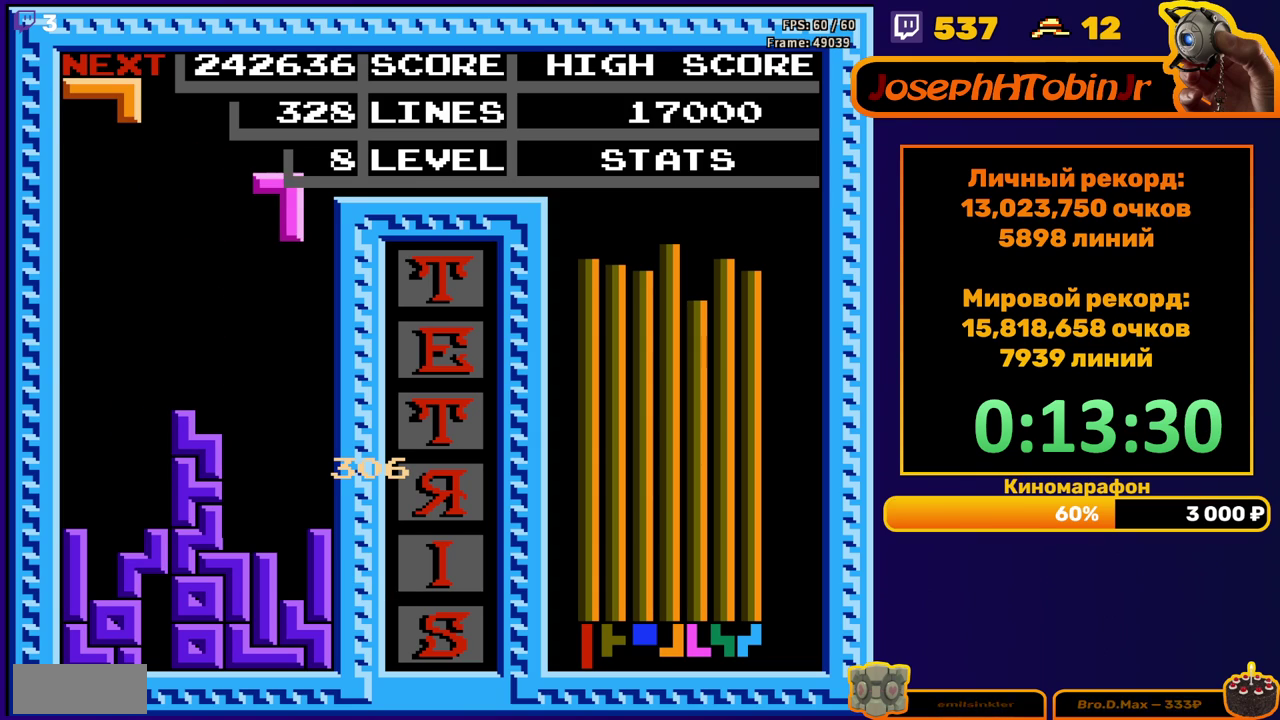
{"buttons": ["DPAD_DOWN"], "events": [[117, "DPAD_DOWN", "down"]]}
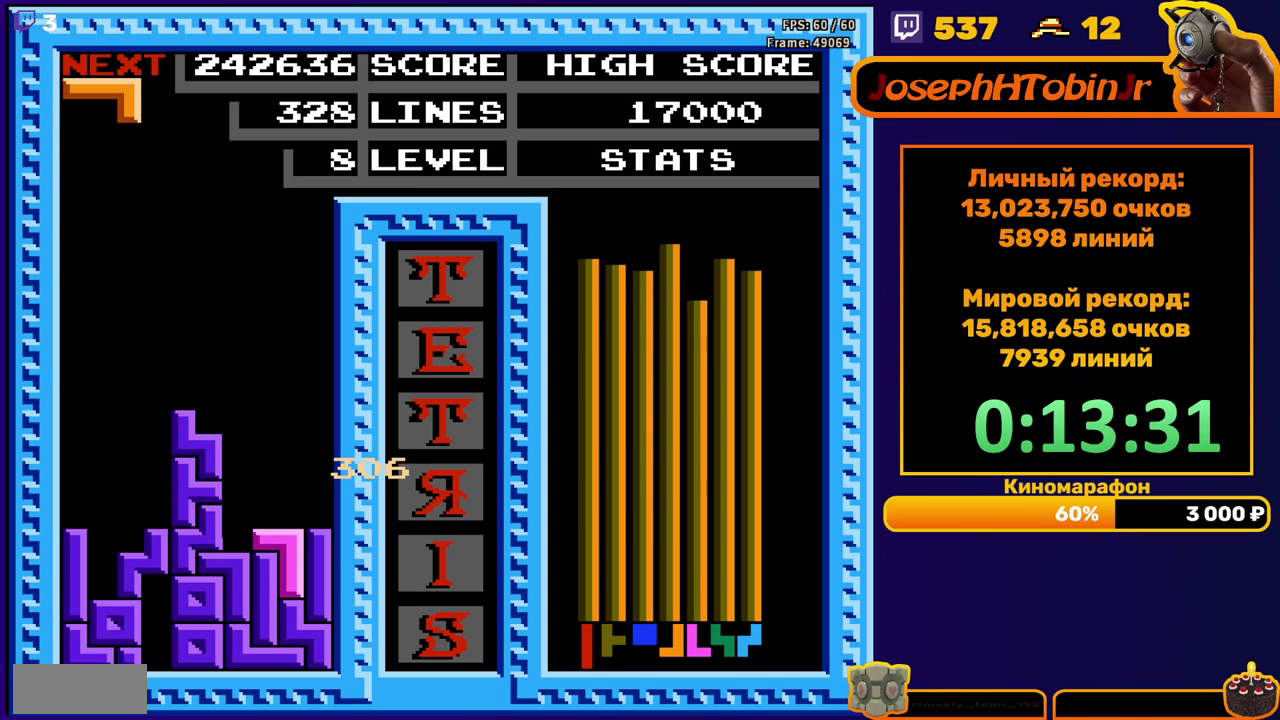
{"buttons": [], "events": [[67, "DPAD_DOWN", "up"], [117, "DPAD_LEFT", "down"], [300, "B", "down"], [400, "B", "up"], [450, "DPAD_LEFT", "up"]]}
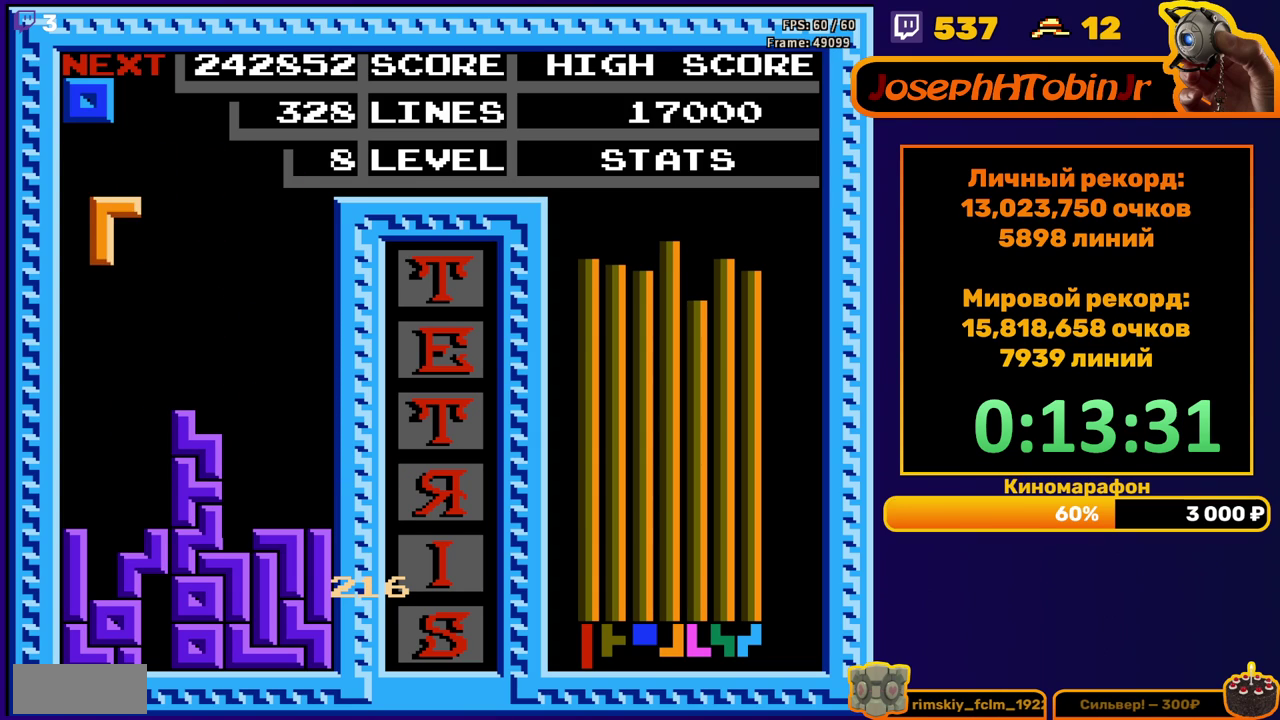
{"buttons": ["DPAD_DOWN"], "events": [[17, "DPAD_DOWN", "down"]]}
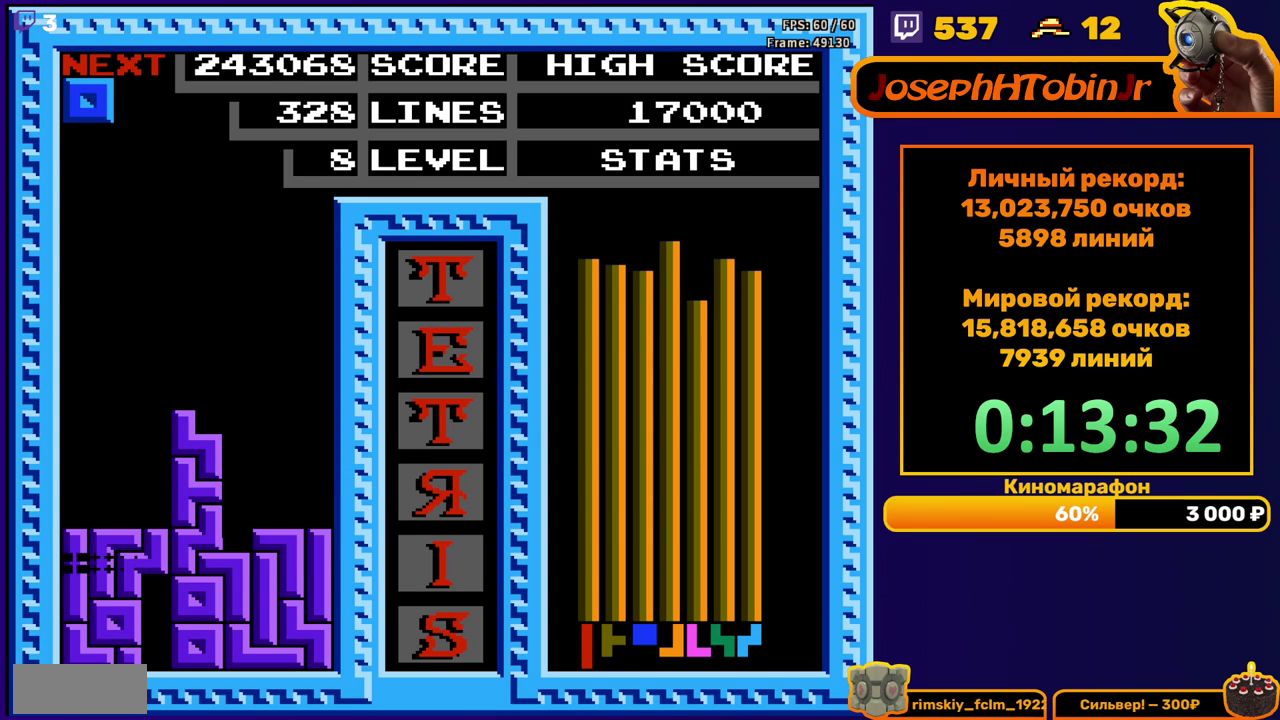
{"buttons": ["DPAD_LEFT"], "events": [[17, "DPAD_DOWN", "up"], [433, "DPAD_LEFT", "down"]]}
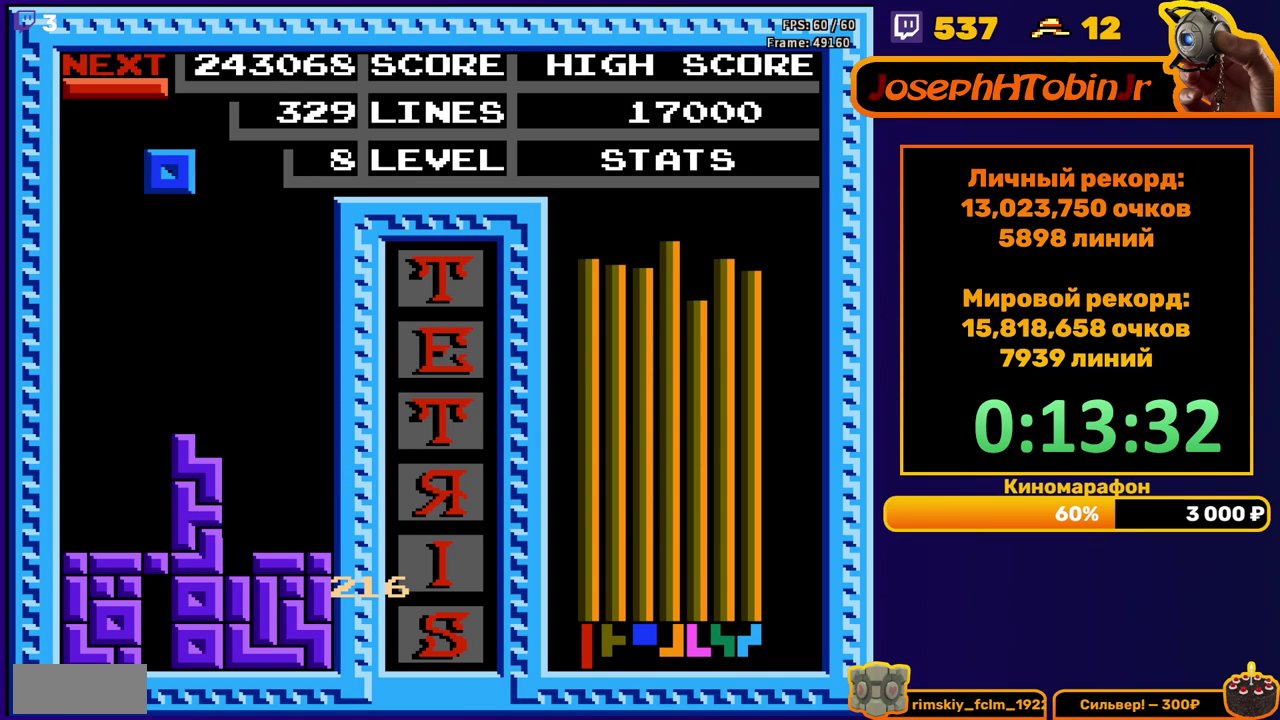
{"buttons": ["DPAD_DOWN"], "events": [[383, "DPAD_DOWN", "down"], [383, "DPAD_LEFT", "up"]]}
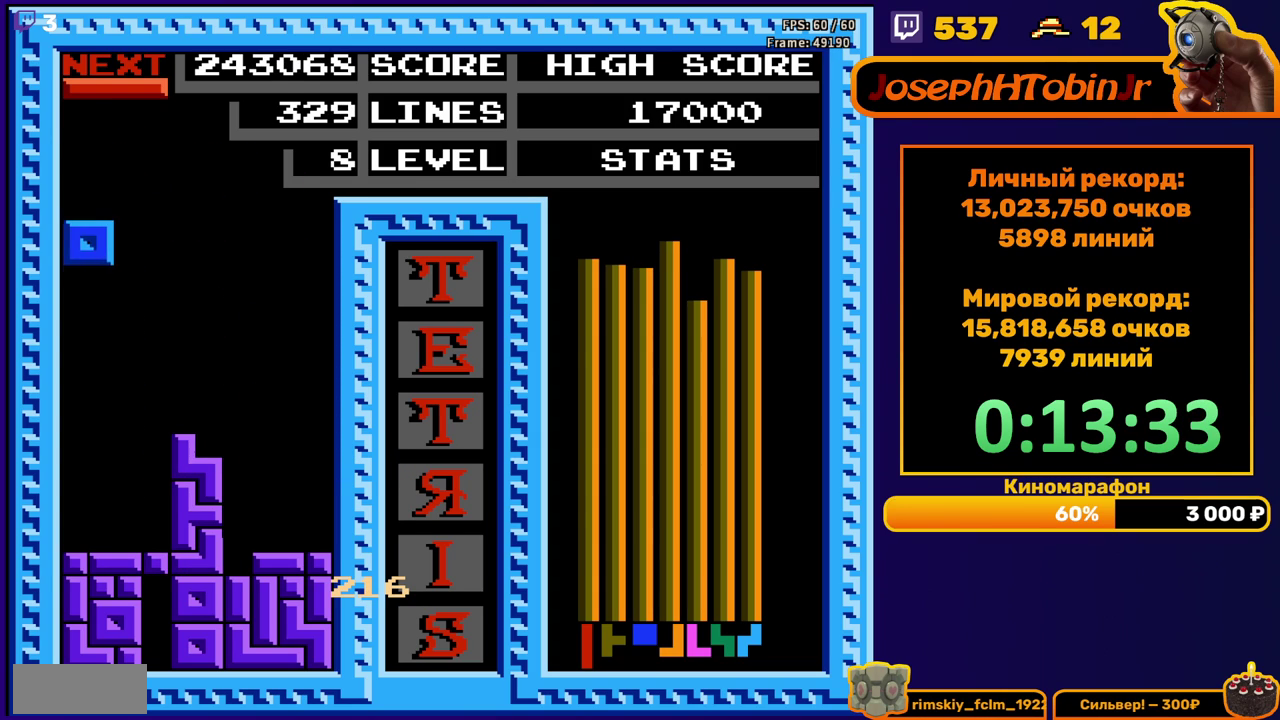
{"buttons": [], "events": [[333, "DPAD_DOWN", "up"], [383, "DPAD_RIGHT", "down"], [467, "DPAD_RIGHT", "up"]]}
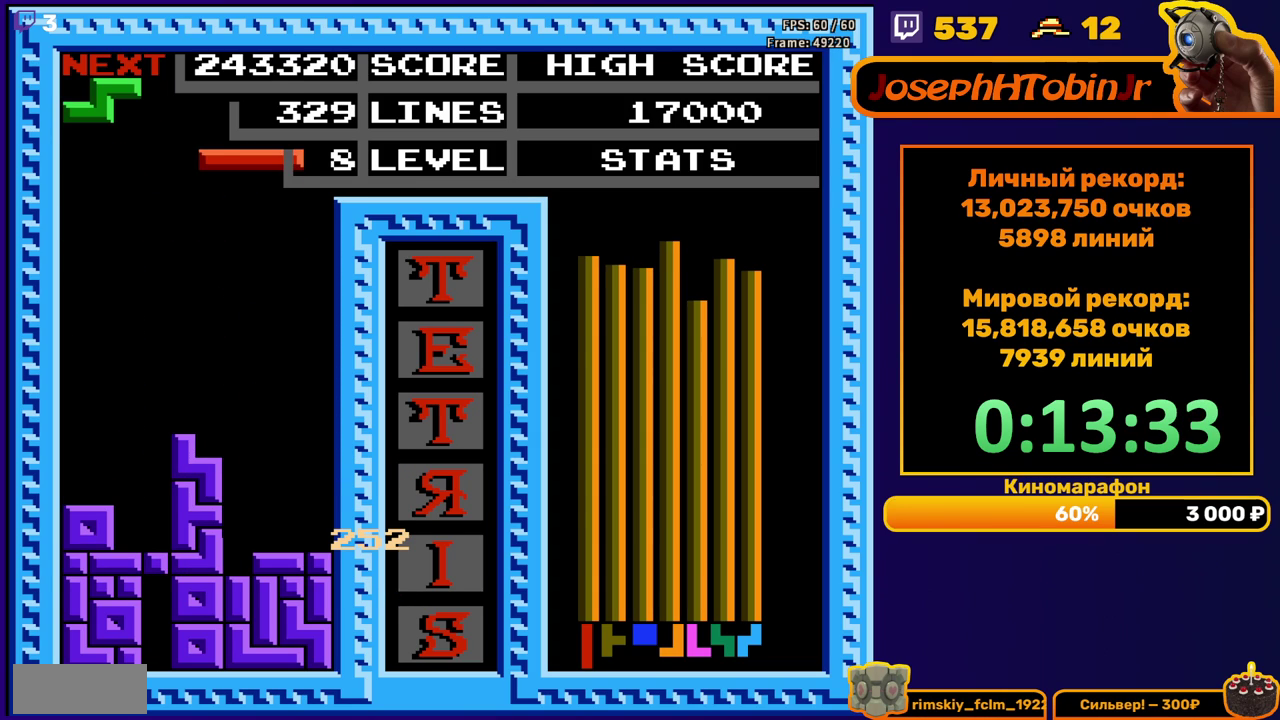
{"buttons": ["DPAD_DOWN"], "events": [[67, "A", "down"], [67, "DPAD_DOWN", "down"], [183, "A", "up"]]}
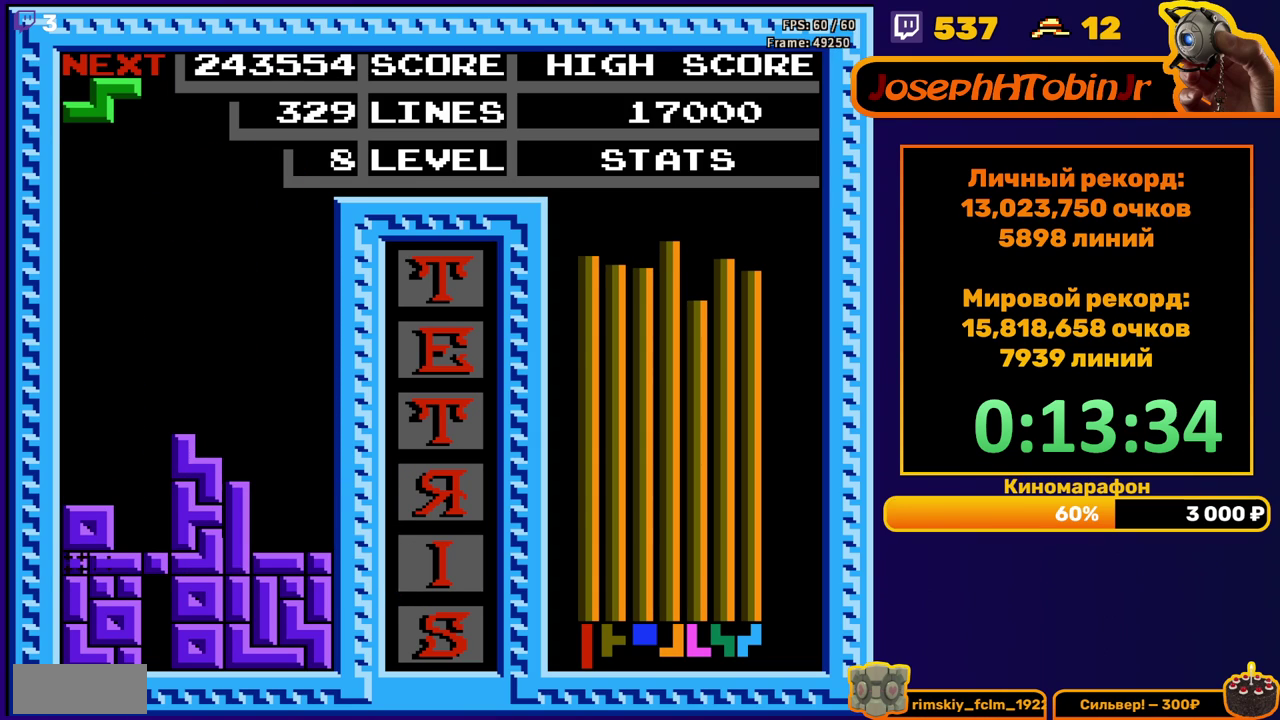
{"buttons": [], "events": [[83, "DPAD_DOWN", "up"]]}
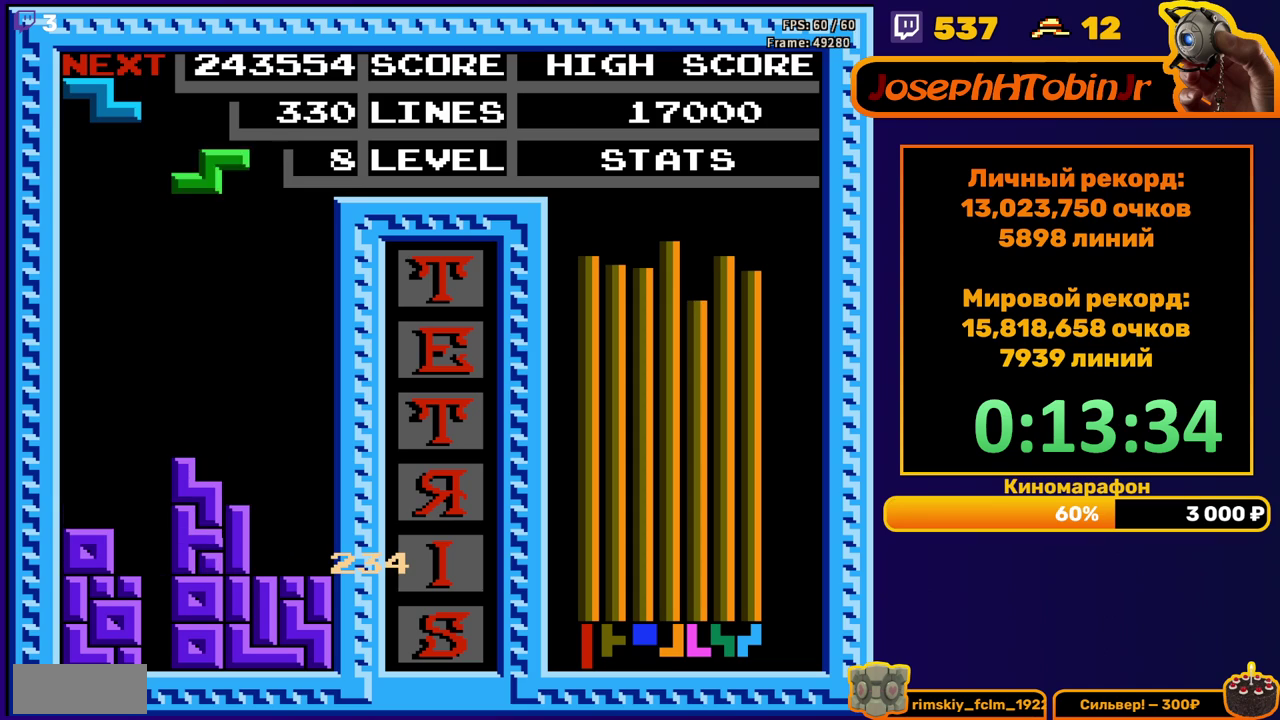
{"buttons": ["DPAD_DOWN"], "events": [[17, "DPAD_RIGHT", "down"], [50, "A", "down"], [117, "DPAD_RIGHT", "up"], [167, "A", "up"], [233, "DPAD_DOWN", "down"]]}
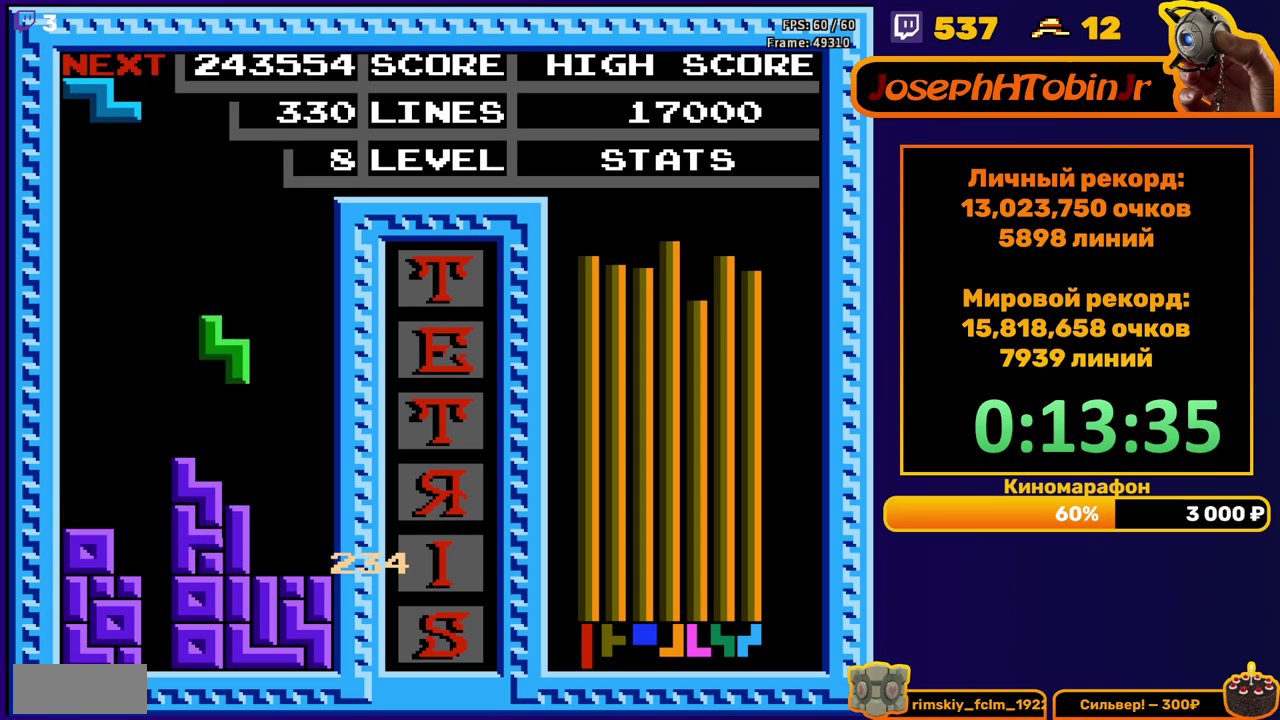
{"buttons": ["DPAD_DOWN"], "events": [[183, "DPAD_DOWN", "up"], [250, "A", "down"], [267, "DPAD_DOWN", "down"], [350, "A", "up"]]}
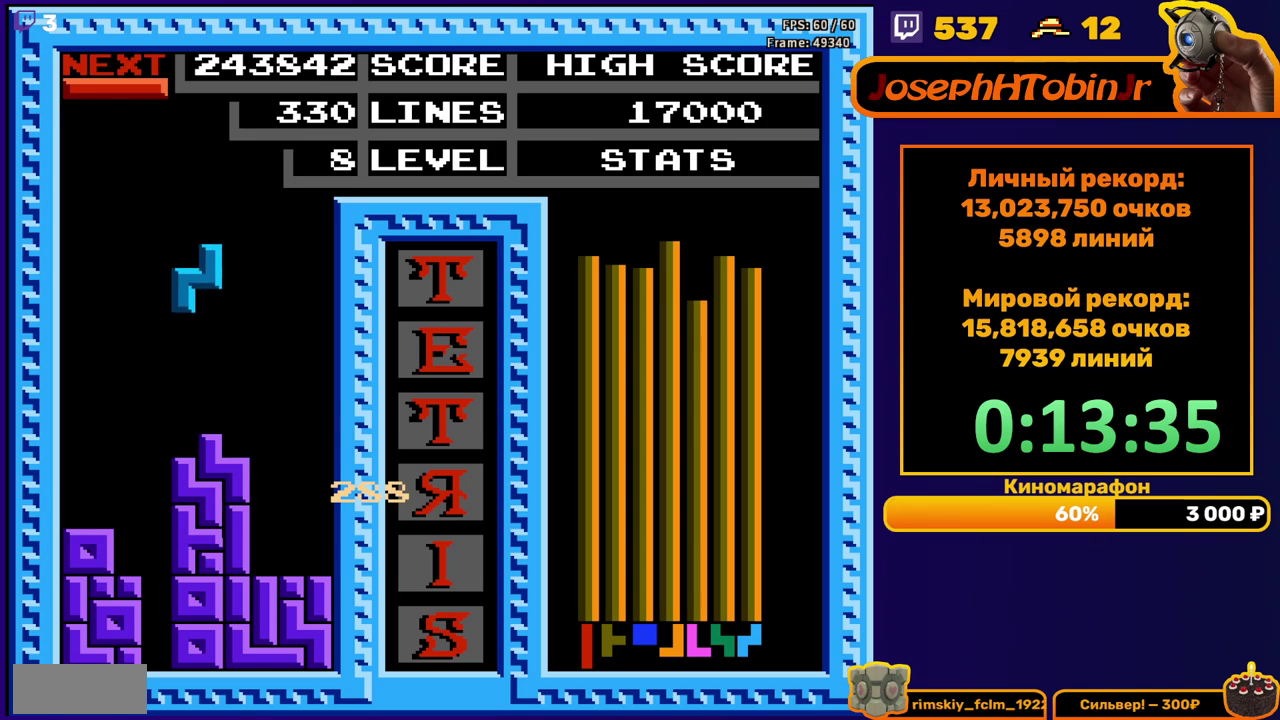
{"buttons": ["B"], "events": [[183, "DPAD_DOWN", "up"], [250, "DPAD_LEFT", "down"], [333, "DPAD_LEFT", "up"], [383, "DPAD_LEFT", "down"], [450, "DPAD_LEFT", "up"], [483, "B", "down"]]}
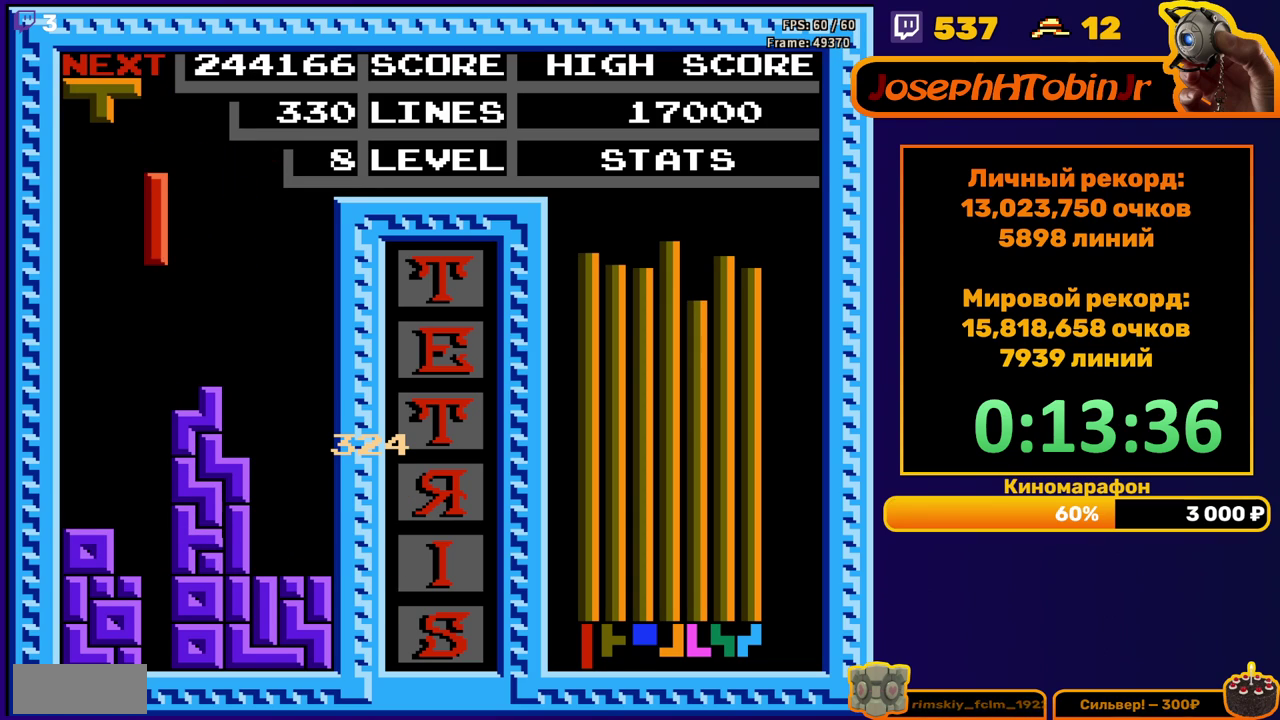
{"buttons": ["DPAD_DOWN"], "events": [[33, "DPAD_DOWN", "down"], [83, "B", "up"]]}
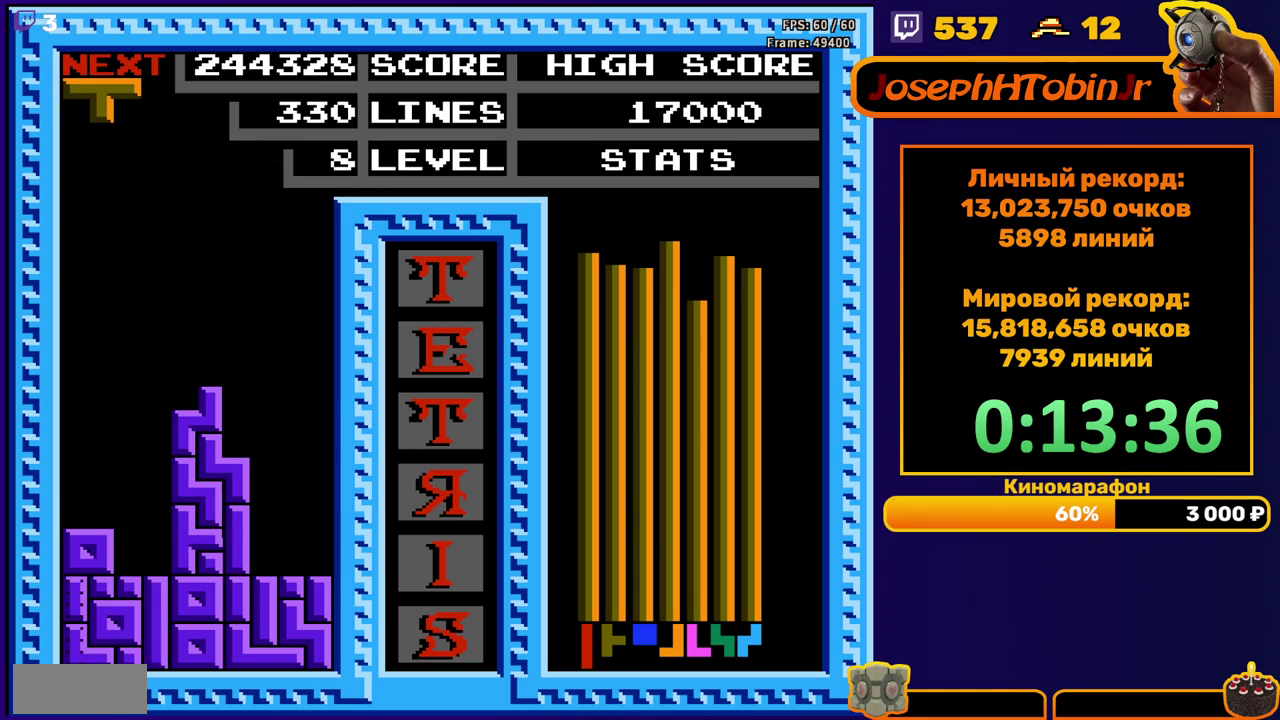
{"buttons": [], "events": [[117, "DPAD_DOWN", "up"]]}
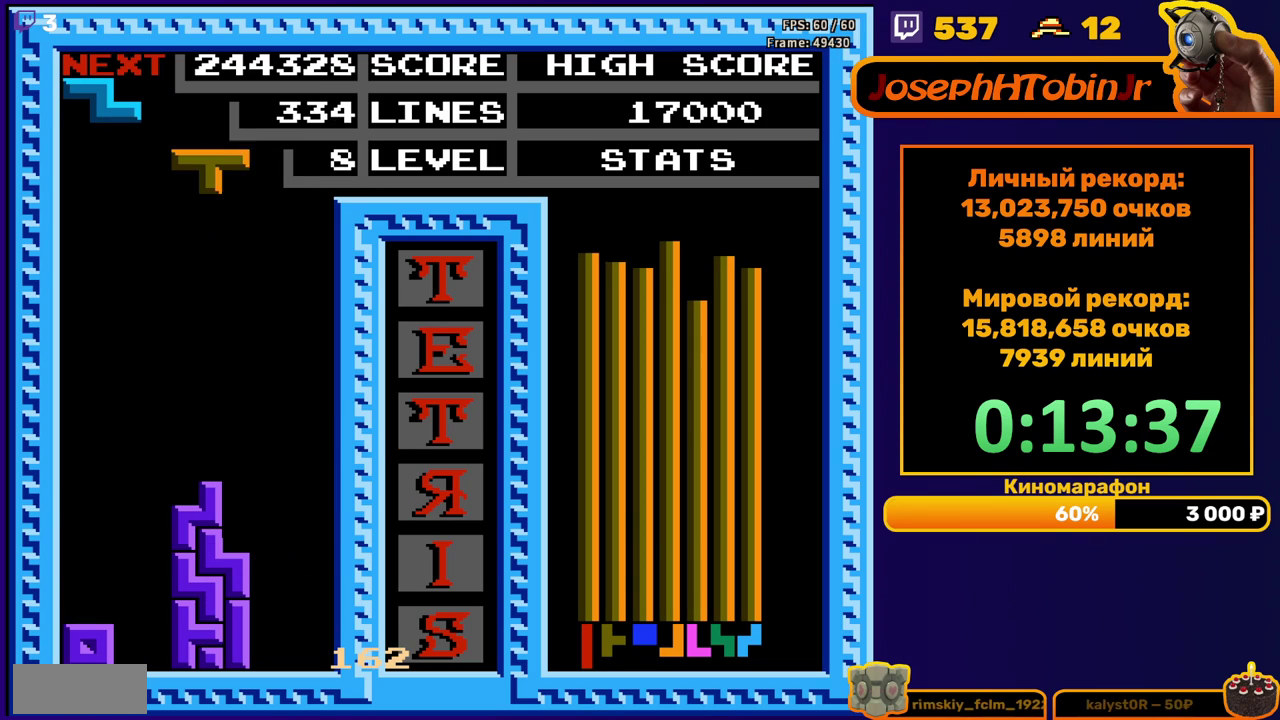
{"buttons": ["DPAD_DOWN"], "events": [[17, "DPAD_RIGHT", "down"], [100, "A", "down"], [183, "A", "up"], [250, "A", "down"], [367, "A", "up"], [367, "DPAD_RIGHT", "up"], [383, "DPAD_DOWN", "down"]]}
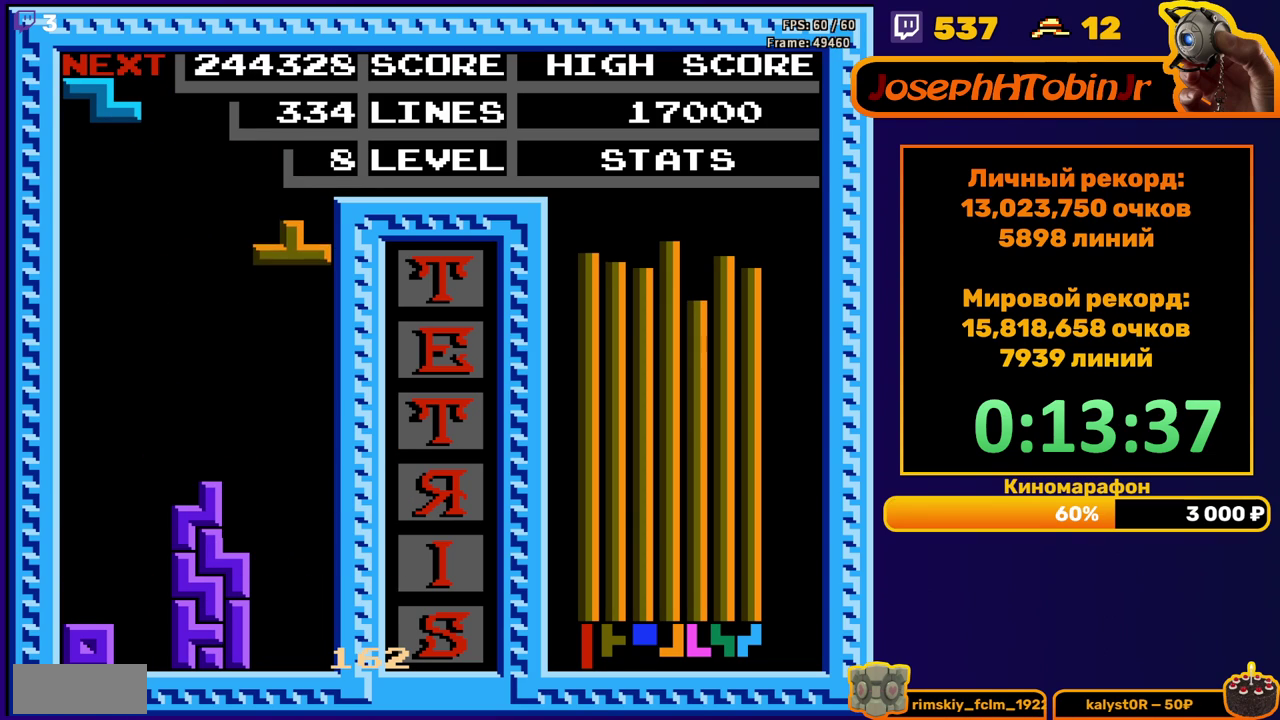
{"buttons": [], "events": [[433, "DPAD_DOWN", "up"]]}
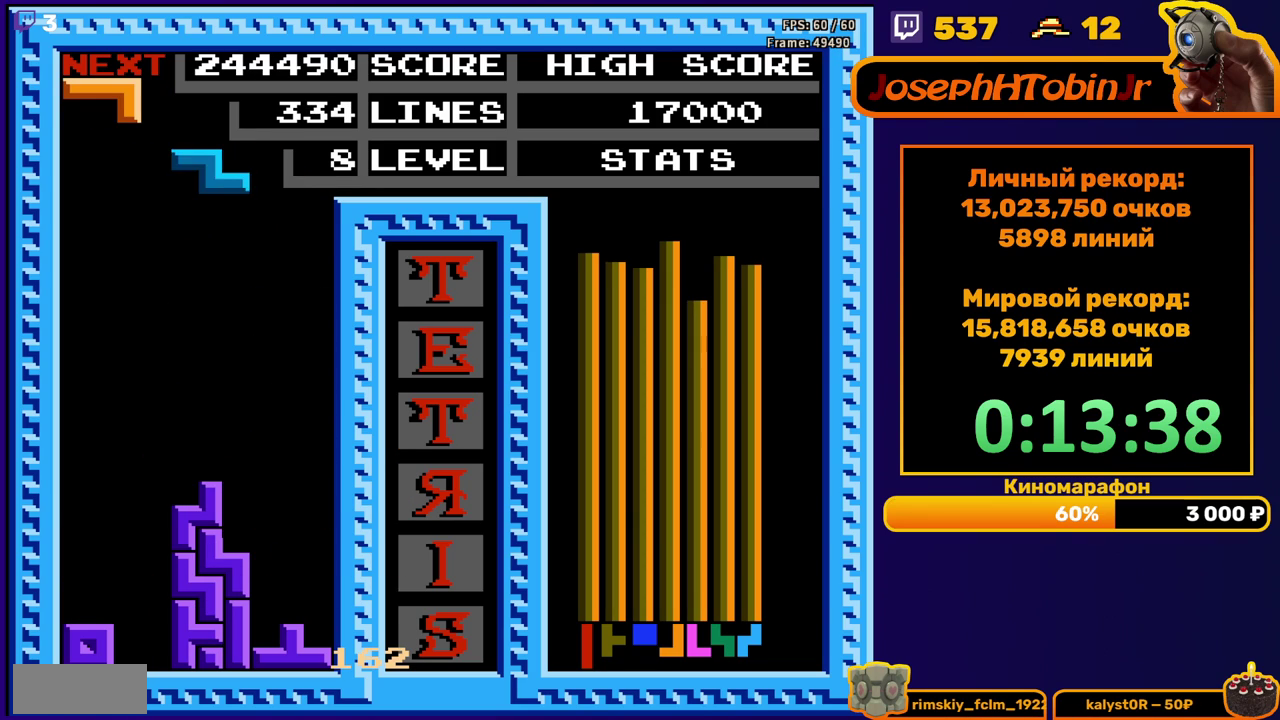
{"buttons": [], "events": [[17, "A", "down"], [33, "DPAD_DOWN", "down"], [133, "A", "up"], [450, "DPAD_DOWN", "up"]]}
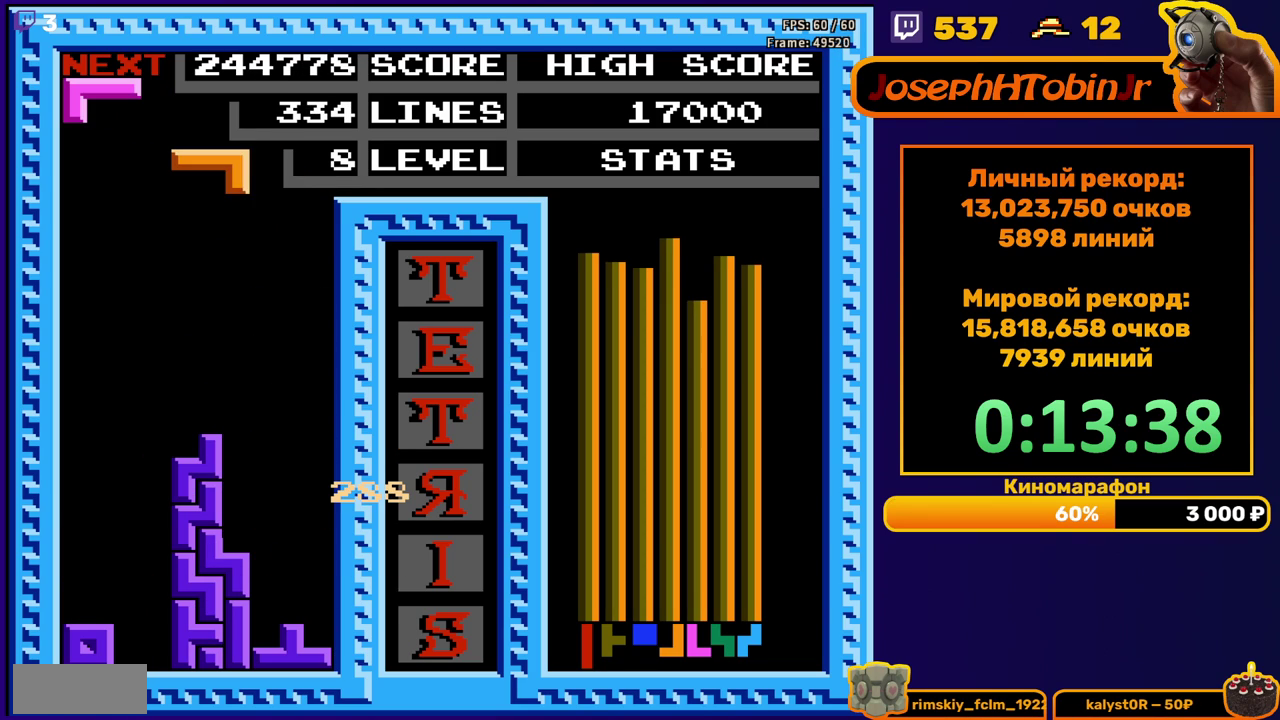
{"buttons": [], "events": [[33, "DPAD_LEFT", "down"], [300, "DPAD_LEFT", "up"], [350, "A", "down"], [433, "A", "up"]]}
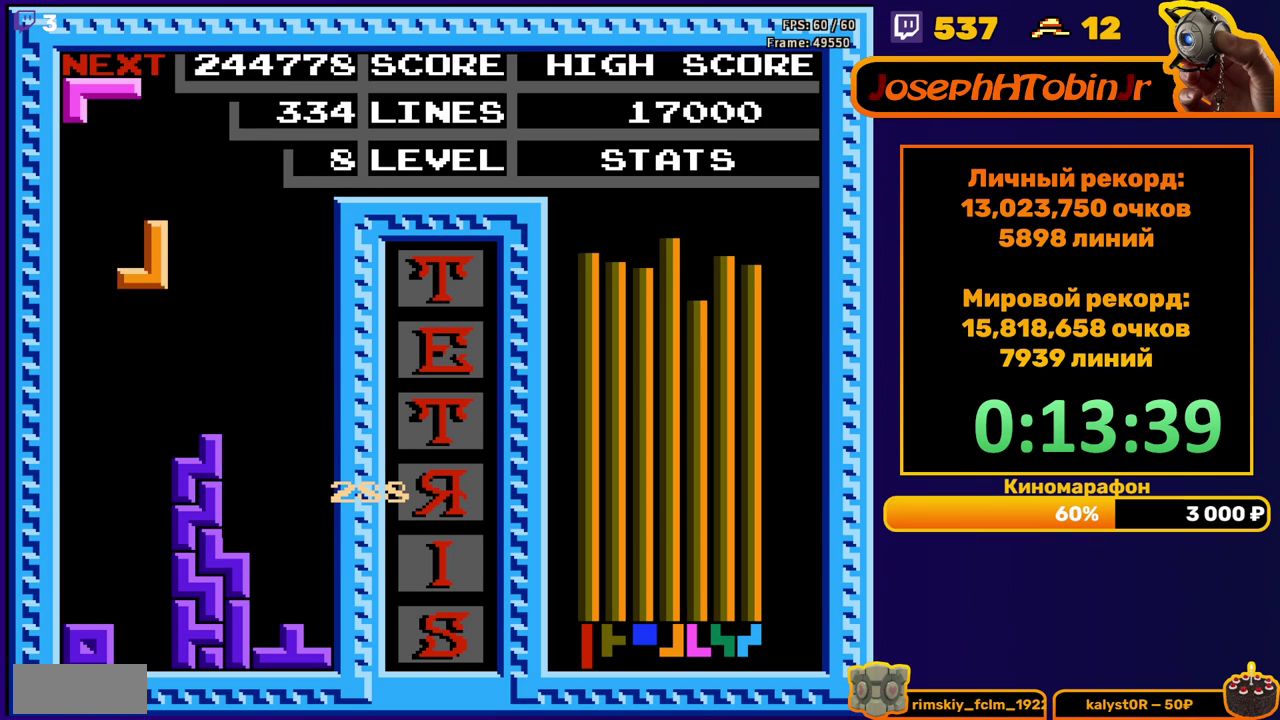
{"buttons": ["DPAD_DOWN"], "events": [[83, "DPAD_DOWN", "down"]]}
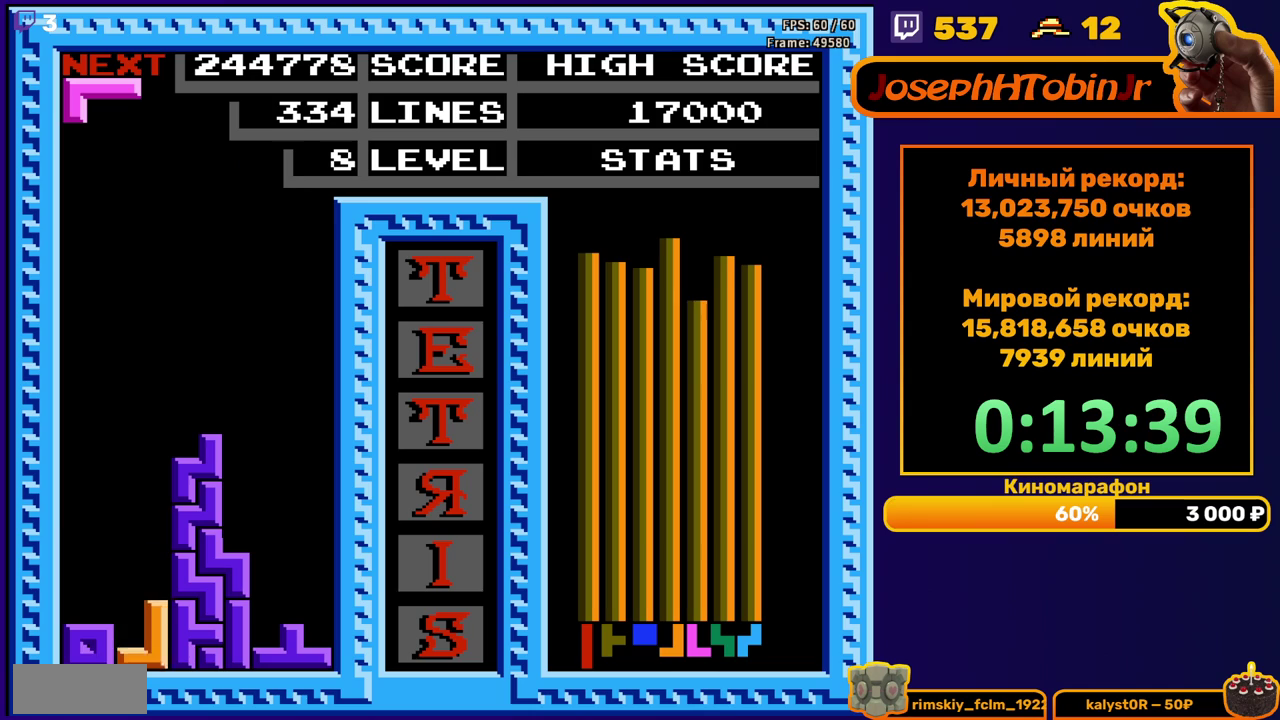
{"buttons": [], "events": [[83, "DPAD_DOWN", "up"]]}
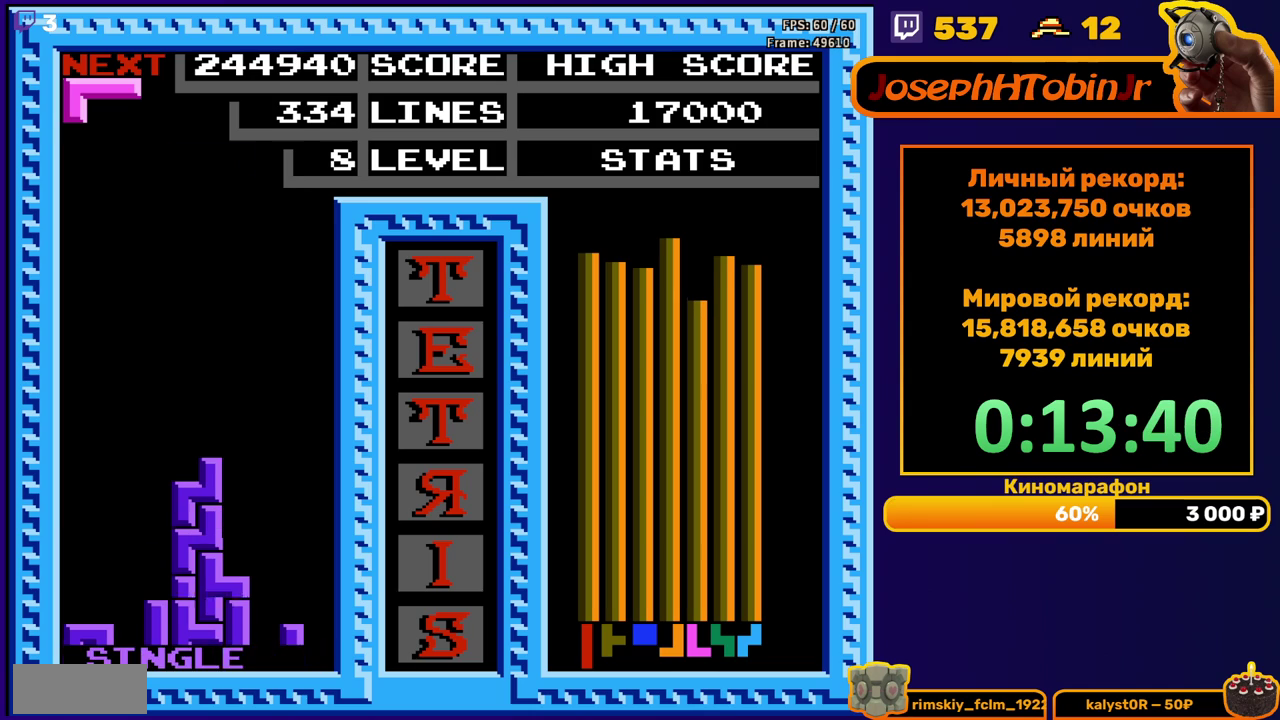
{"buttons": ["DPAD_DOWN"], "events": [[17, "DPAD_LEFT", "down"], [150, "B", "down"], [267, "B", "up"], [467, "DPAD_DOWN", "down"], [467, "DPAD_LEFT", "up"]]}
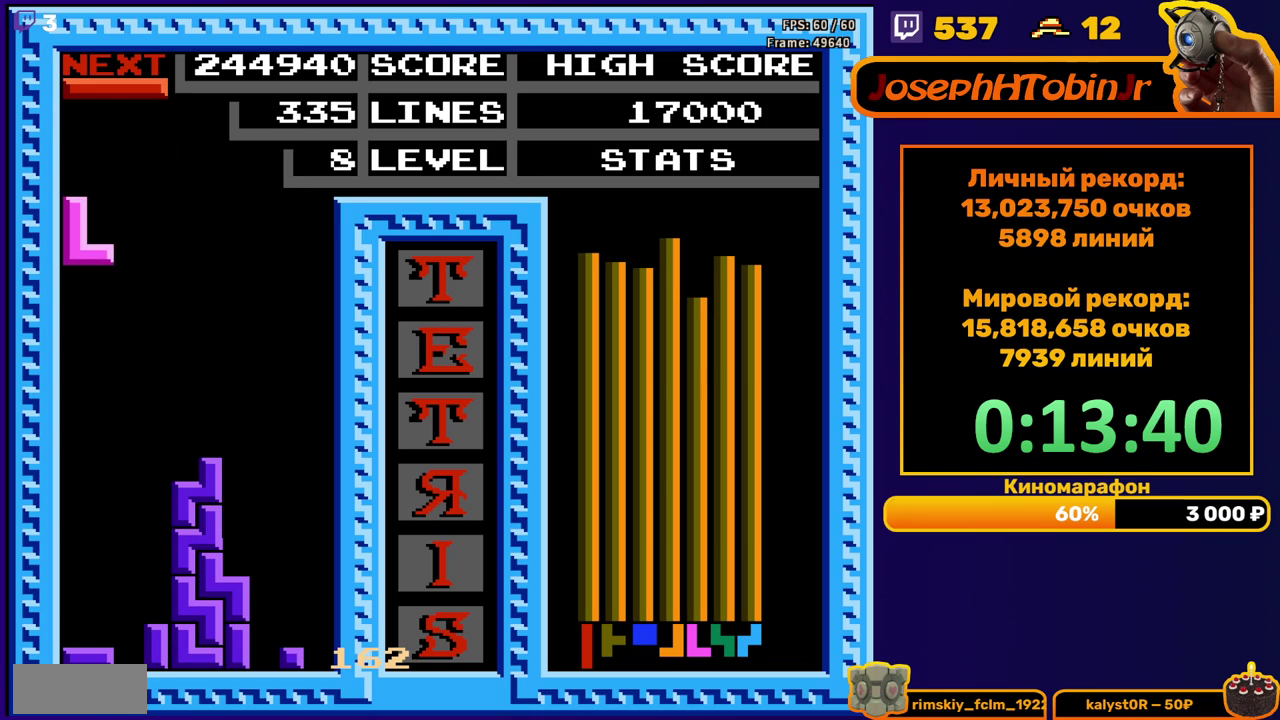
{"buttons": [], "events": [[450, "DPAD_DOWN", "up"]]}
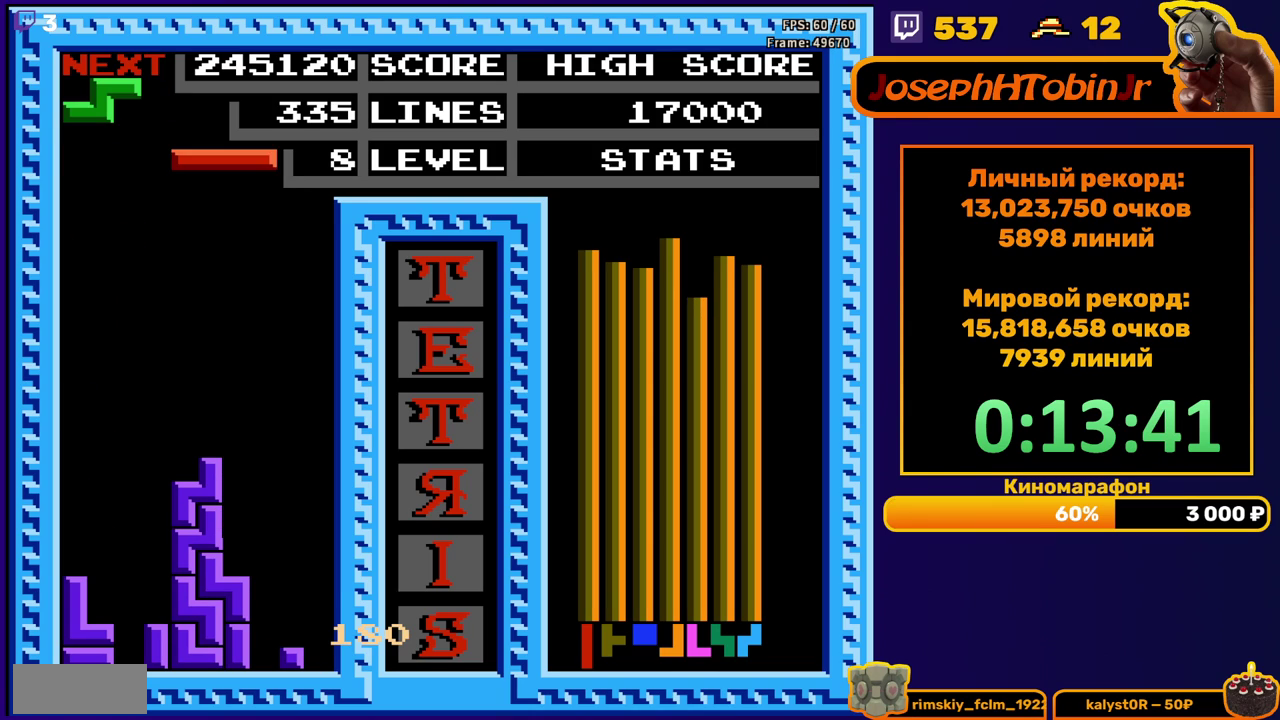
{"buttons": ["DPAD_DOWN"], "events": [[17, "DPAD_LEFT", "down"], [150, "B", "down"], [250, "B", "up"], [333, "DPAD_LEFT", "up"], [400, "DPAD_DOWN", "down"]]}
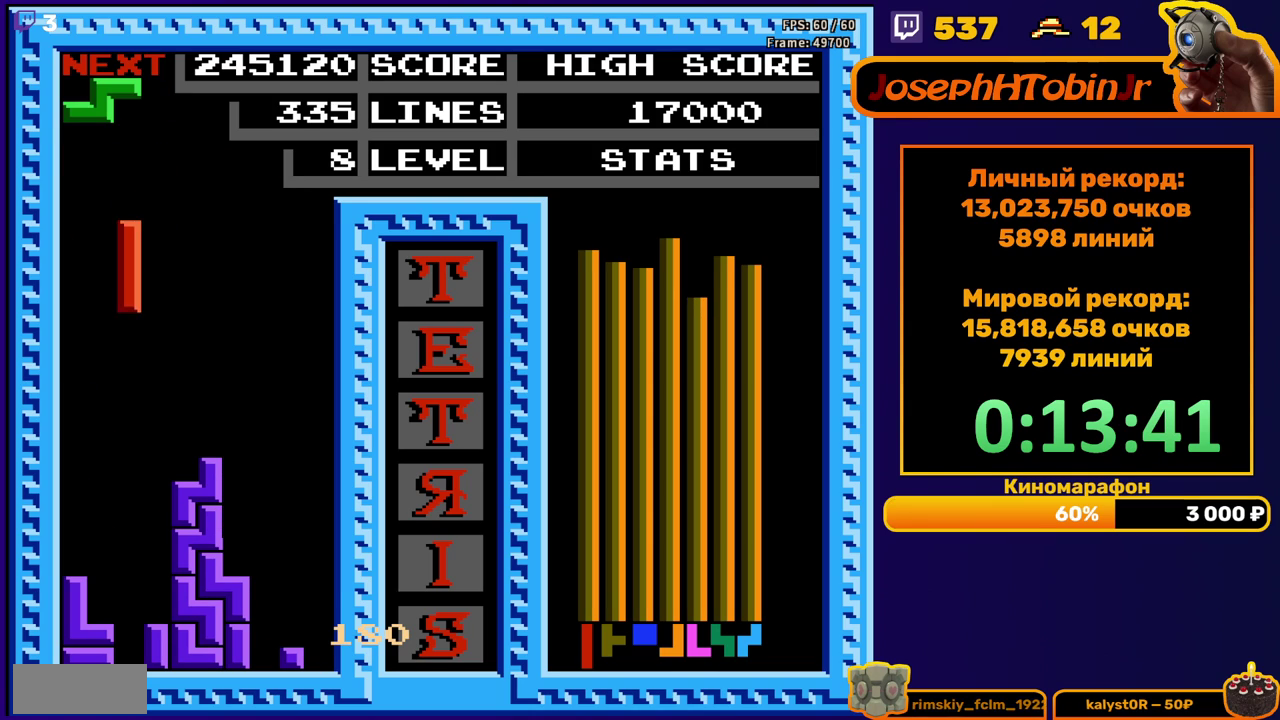
{"buttons": ["DPAD_RIGHT"], "events": [[417, "DPAD_DOWN", "up"], [483, "DPAD_RIGHT", "down"]]}
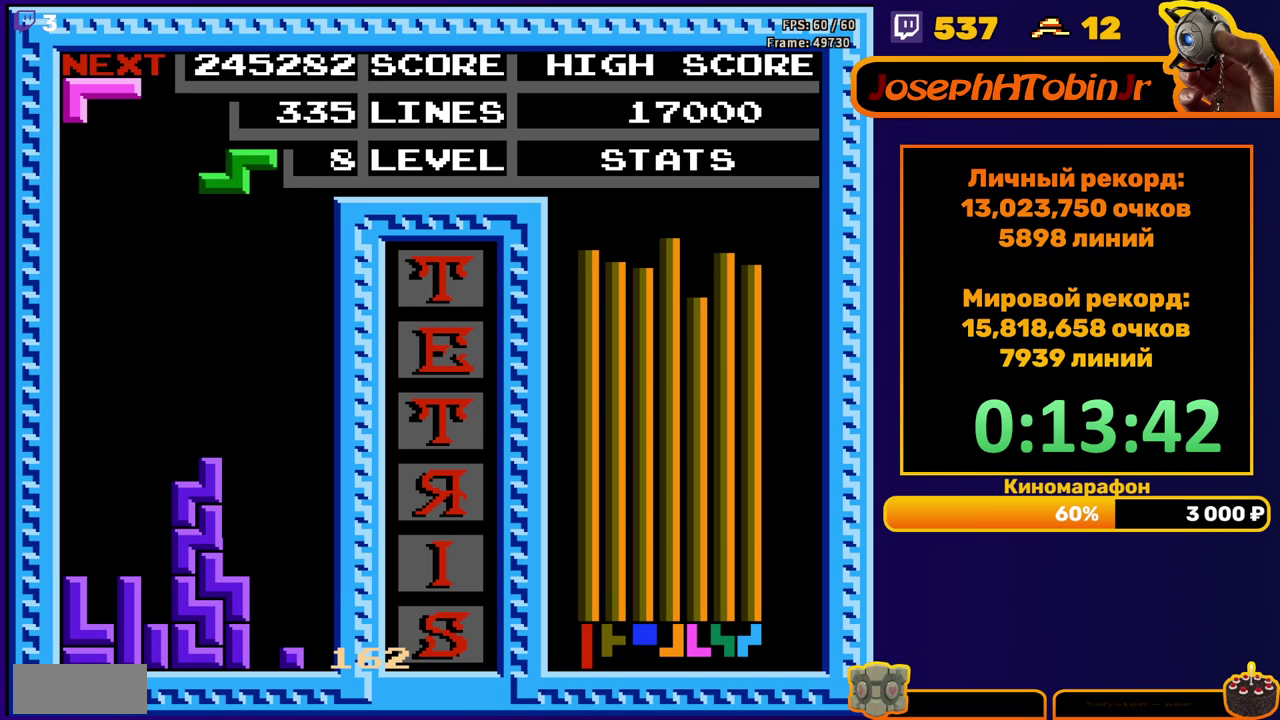
{"buttons": ["DPAD_DOWN"], "events": [[33, "A", "down"], [133, "A", "up"], [450, "DPAD_RIGHT", "up"], [467, "DPAD_DOWN", "down"]]}
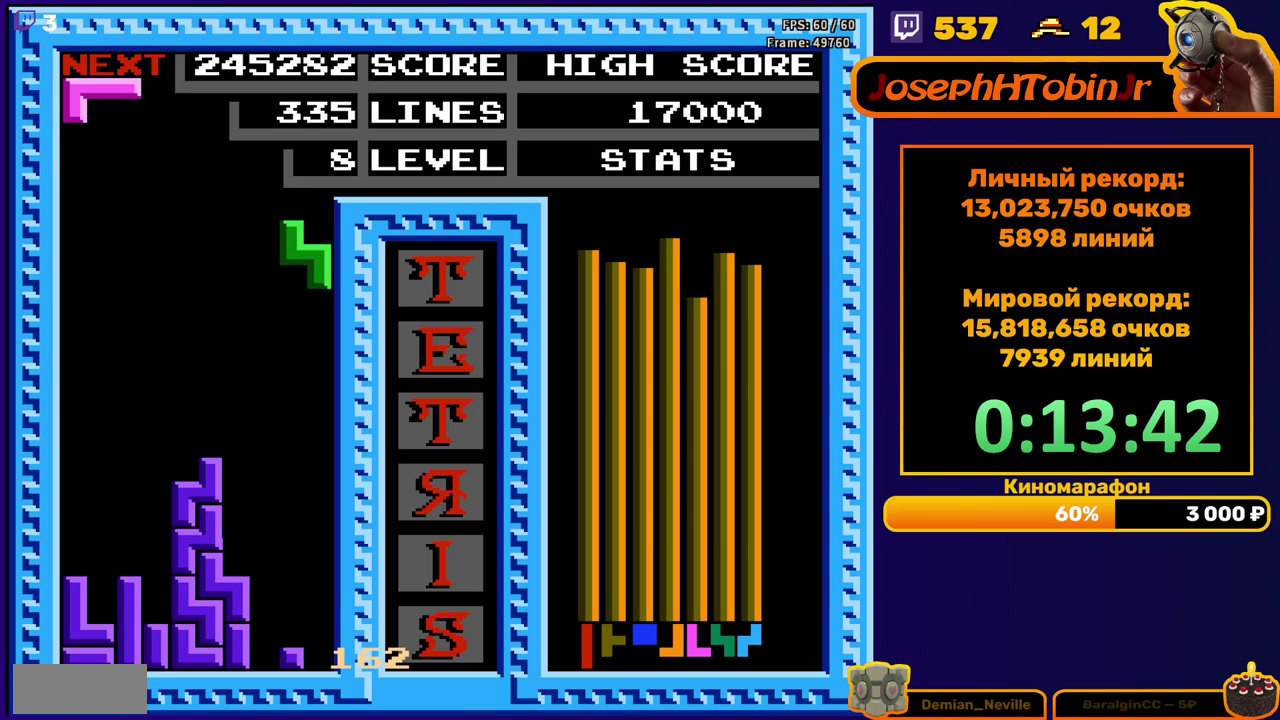
{"buttons": ["DPAD_LEFT"], "events": [[450, "DPAD_DOWN", "up"], [500, "DPAD_LEFT", "down"]]}
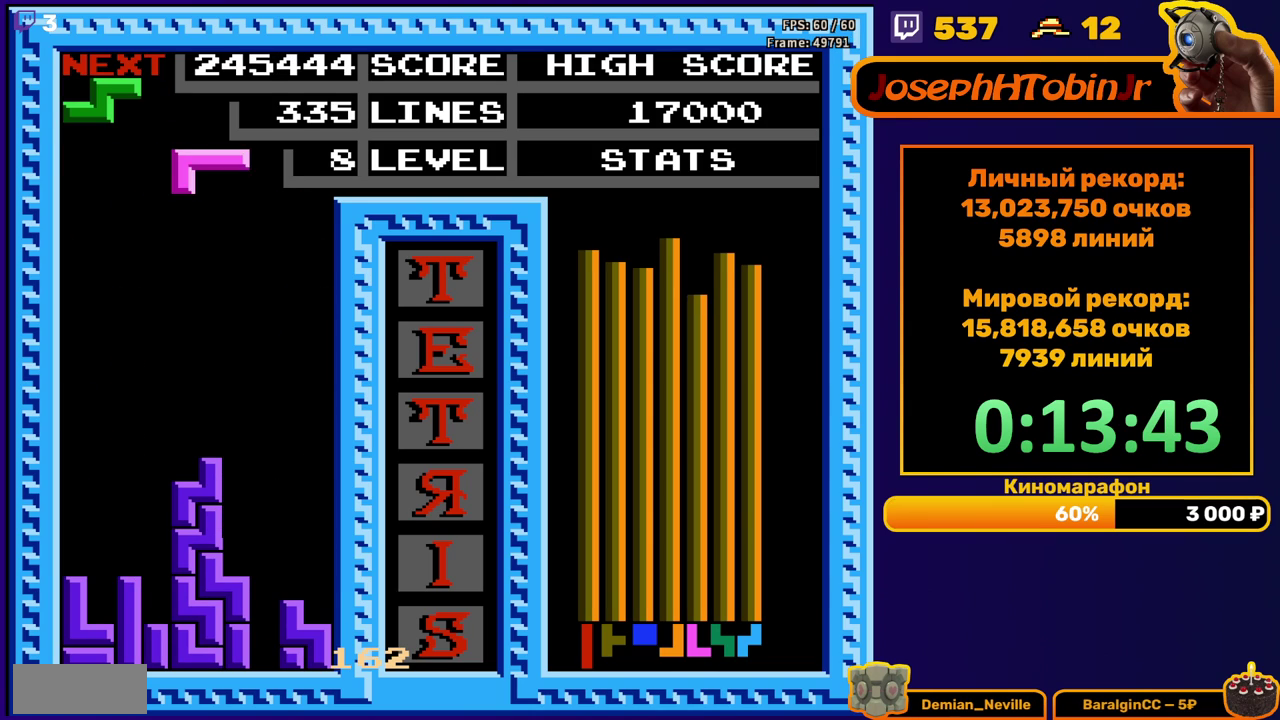
{"buttons": ["DPAD_DOWN"], "events": [[100, "A", "down"], [200, "A", "up"], [450, "DPAD_LEFT", "up"], [467, "DPAD_DOWN", "down"]]}
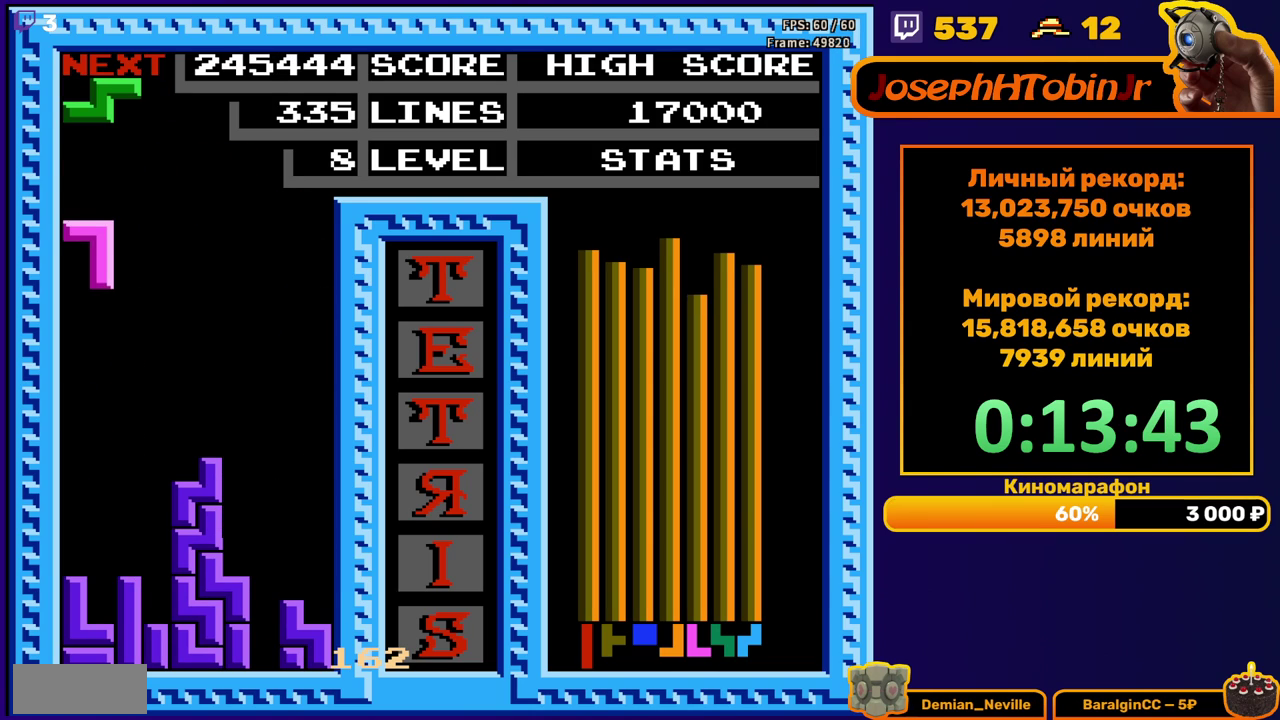
{"buttons": ["A", "DPAD_RIGHT"], "events": [[417, "DPAD_DOWN", "up"], [500, "A", "down"], [500, "DPAD_RIGHT", "down"]]}